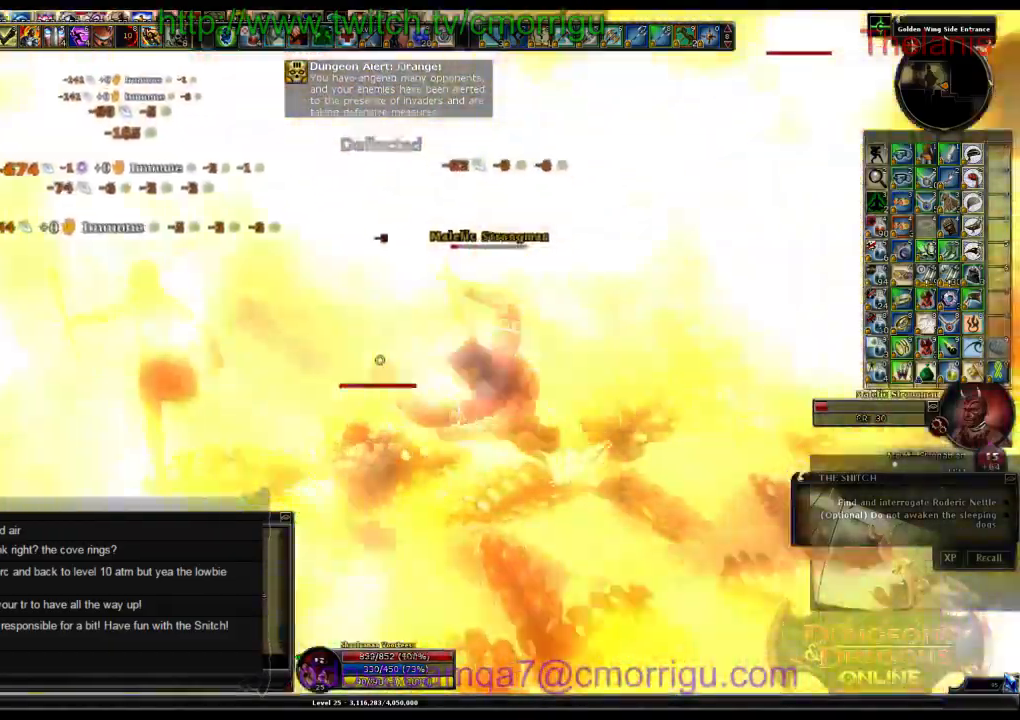
Gameplay with keyboard; each line is a JSON object with the keys held at the frame after it. "events" lists presses ("down") and releases ("up") of ".", "/", "0", "1", "2", "3", "4", "5", "6", "7", "8", "9", "a", "b", "backslash", "backspace", "c", "caps_lock", "comma", "ctrl_l", "ctrl_r", "d", "e", "equals", "escape", "f", "f1", "f10", "f11", "f12", "f2", "f3", "f4", "f5", "f6", "f7", "f8", "f9", "g", "h", "i", "j", "k", "l", "lbracket", "m", "minus", "n", "o", "p", "q", "quote", "r", "rbracket", "return", "s", "semicolon", "shift_l", "shift_r", "space", "t", "tab", "tilde", "u", "v", "w", "x", "y" and "z" between this image and that frame as [ms after this image, input, new state], when the widget could be followed in between. No other keys are recorded. Mouse input is not recorded.
{"keys": [], "events": []}
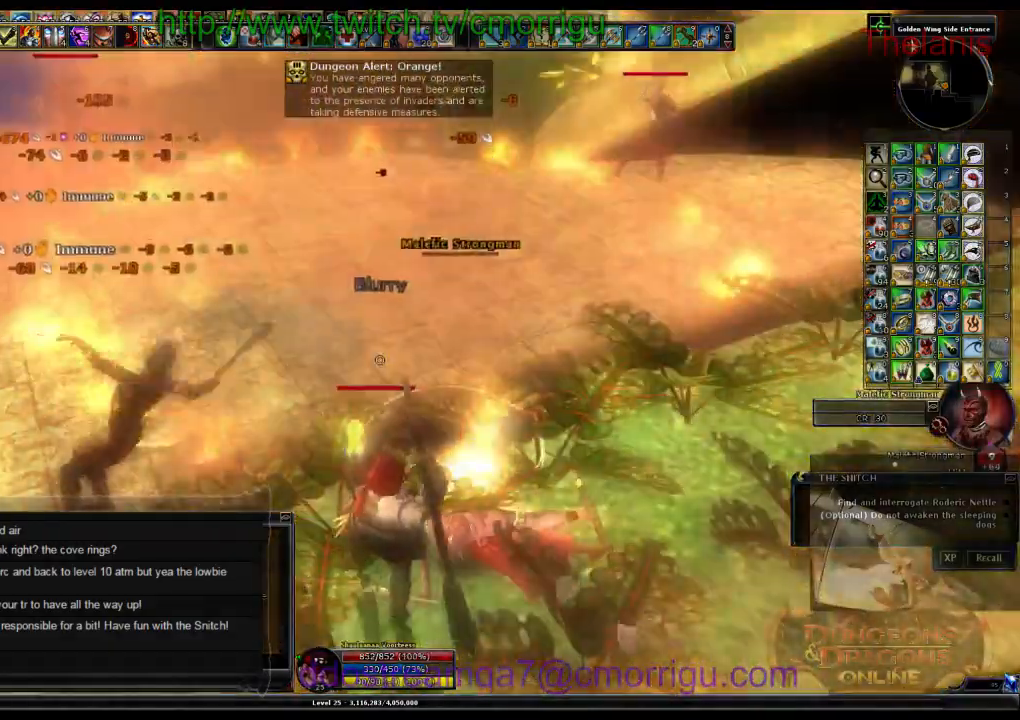
{"keys": ["w"], "events": [[200, "w", "down"]]}
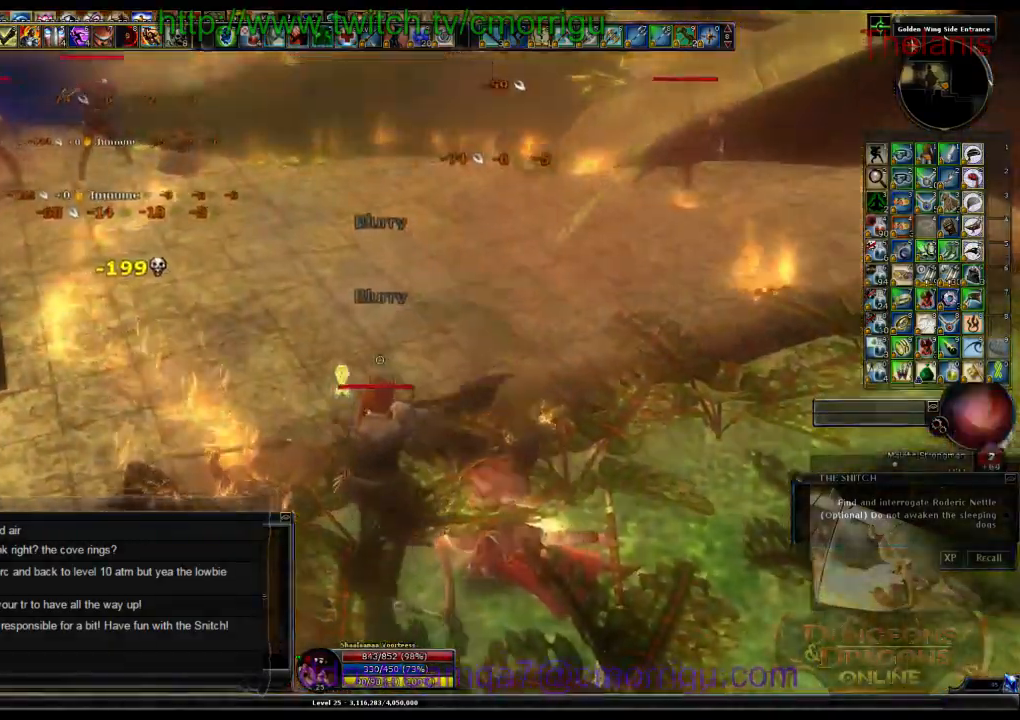
{"keys": ["w"], "events": [[66, "a", "down"], [233, "a", "up"]]}
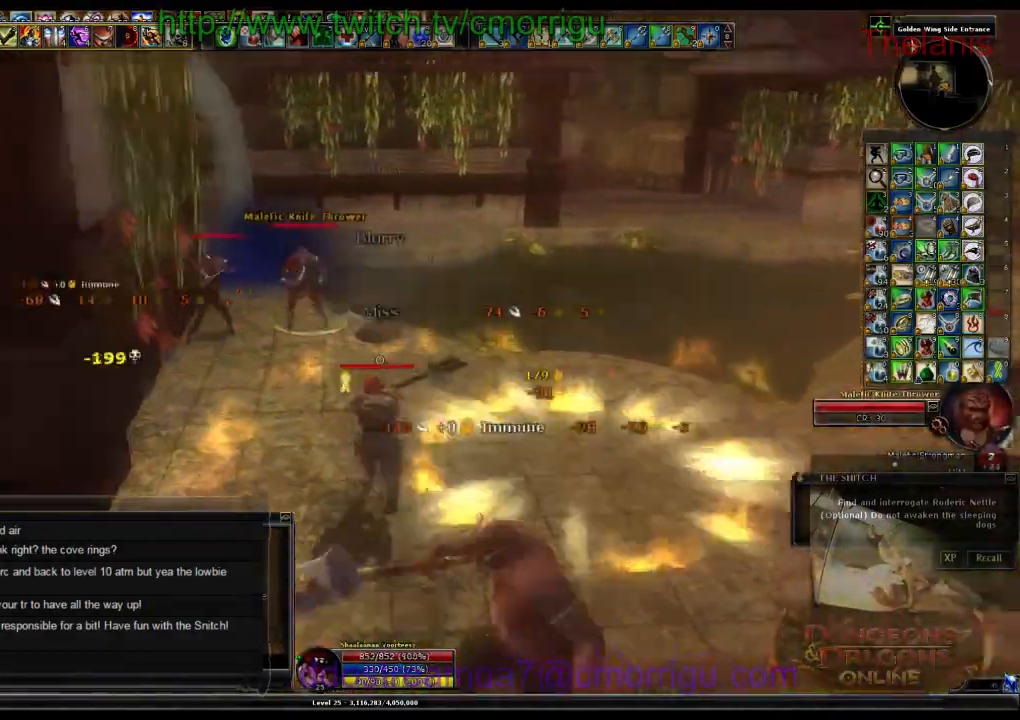
{"keys": [], "events": [[266, "w", "up"]]}
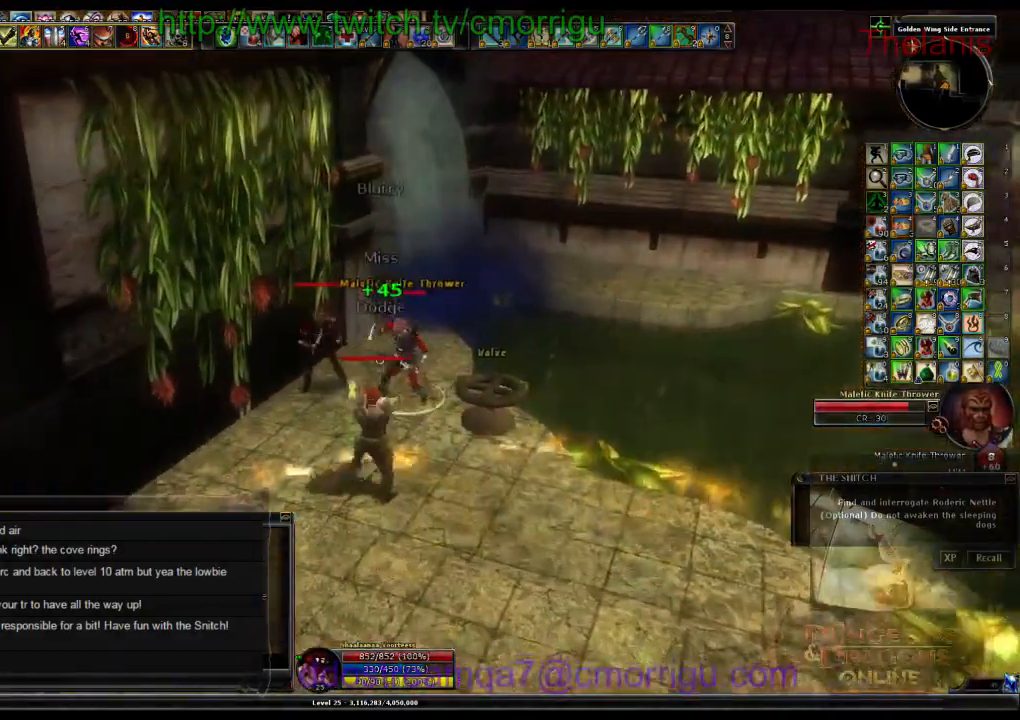
{"keys": [], "events": [[33, "1", "down"], [200, "1", "up"], [233, "w", "down"], [433, "w", "up"]]}
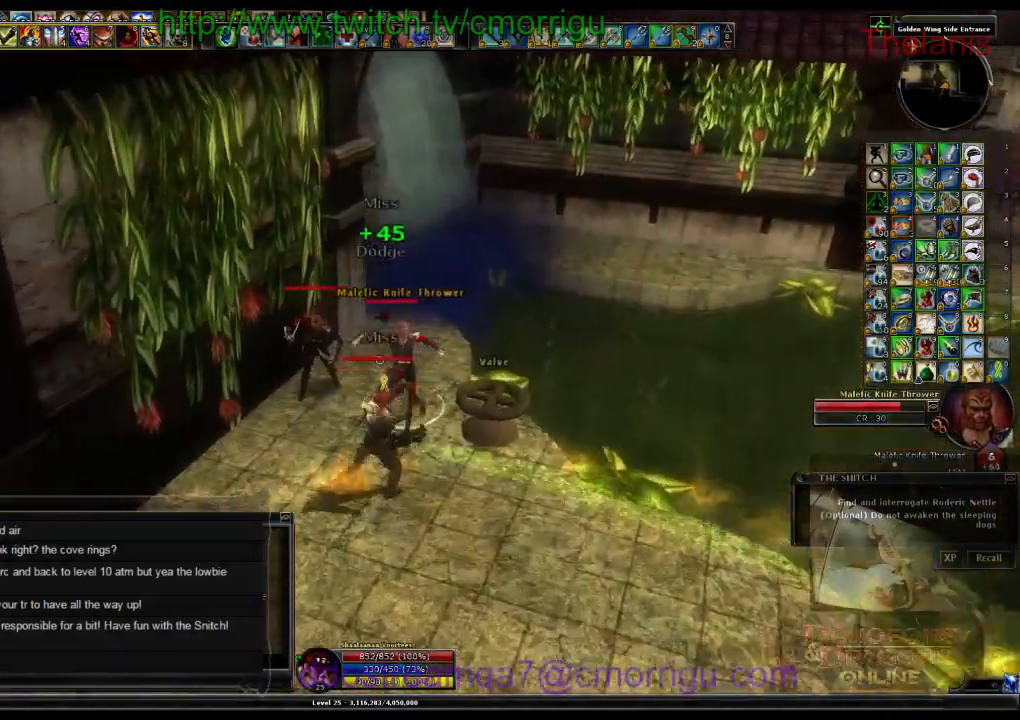
{"keys": [], "events": [[33, "2", "down"], [233, "2", "up"]]}
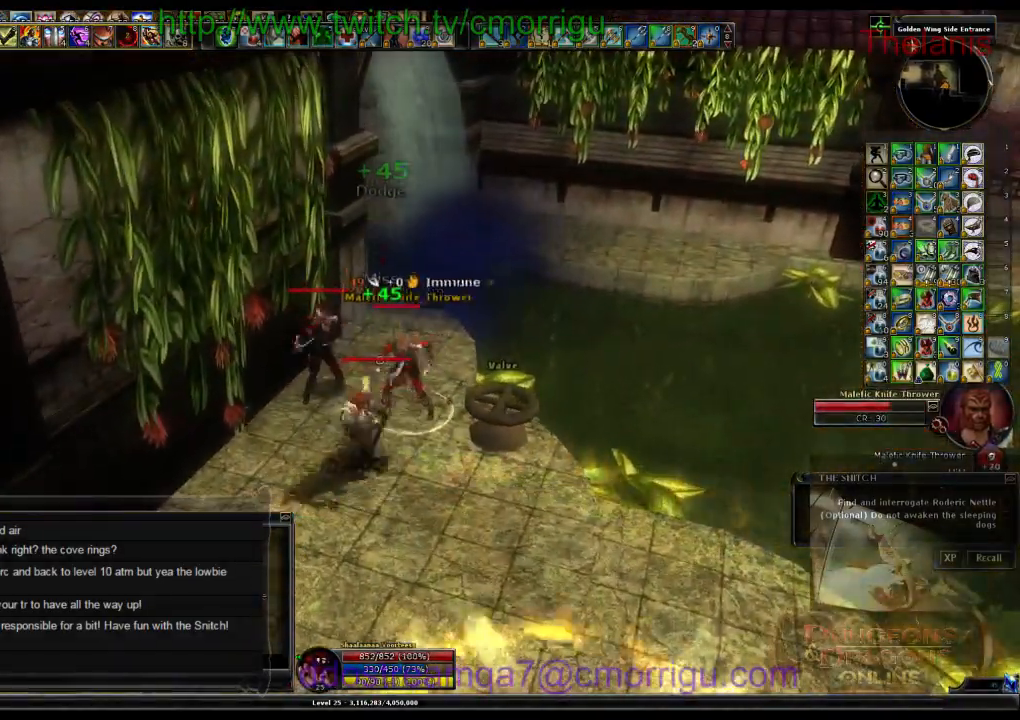
{"keys": [], "events": []}
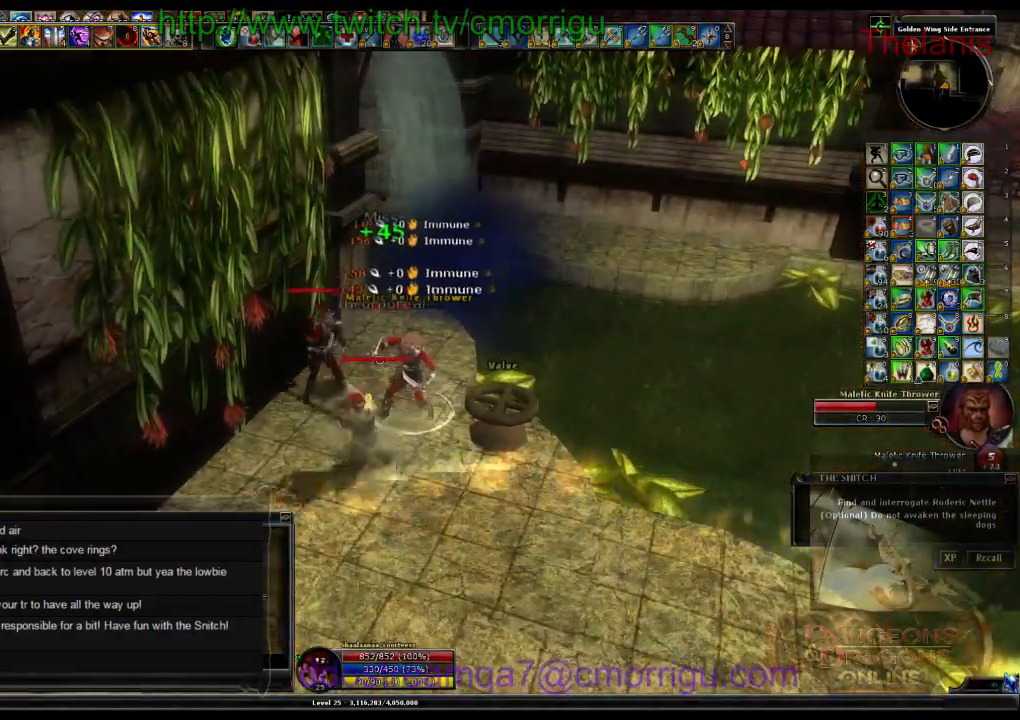
{"keys": [], "events": []}
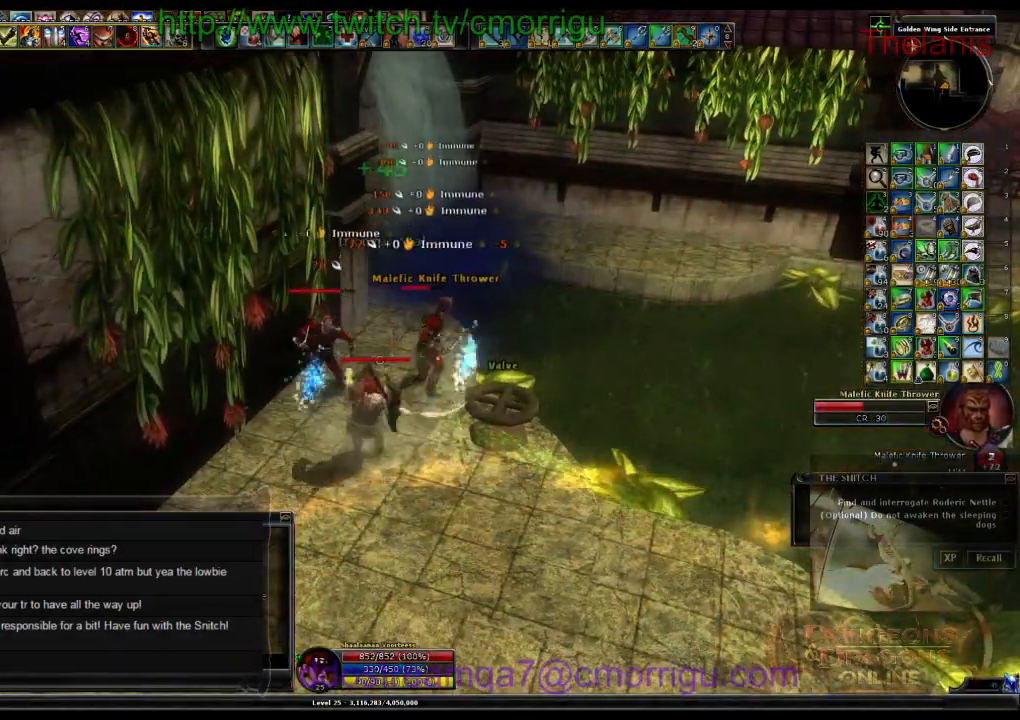
{"keys": [], "events": []}
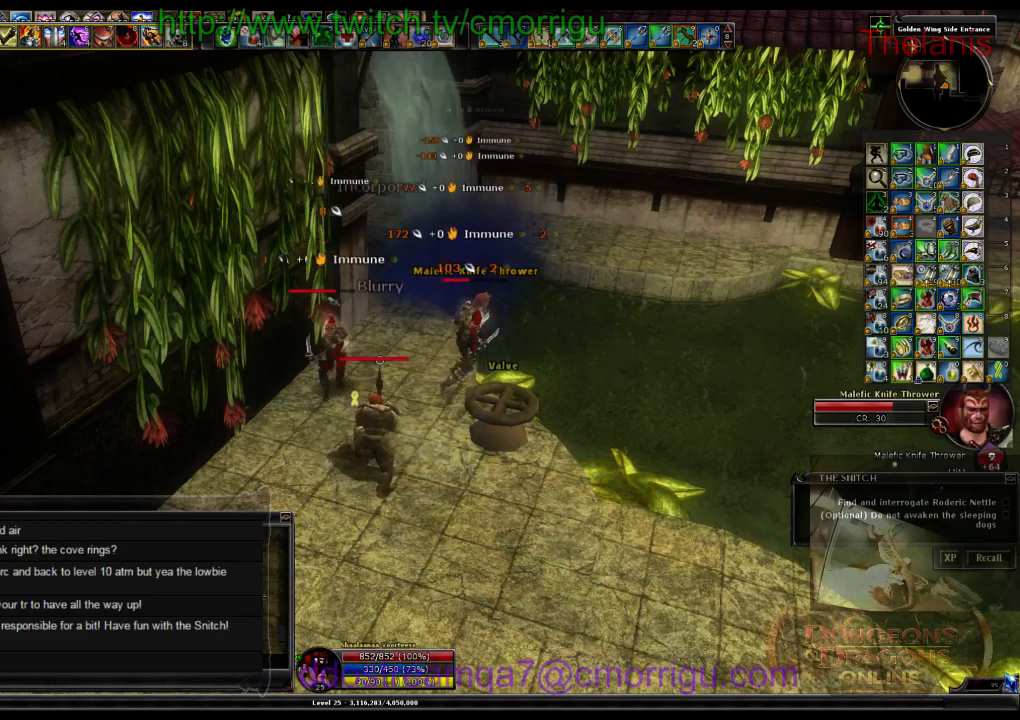
{"keys": ["3"], "events": [[500, "3", "down"]]}
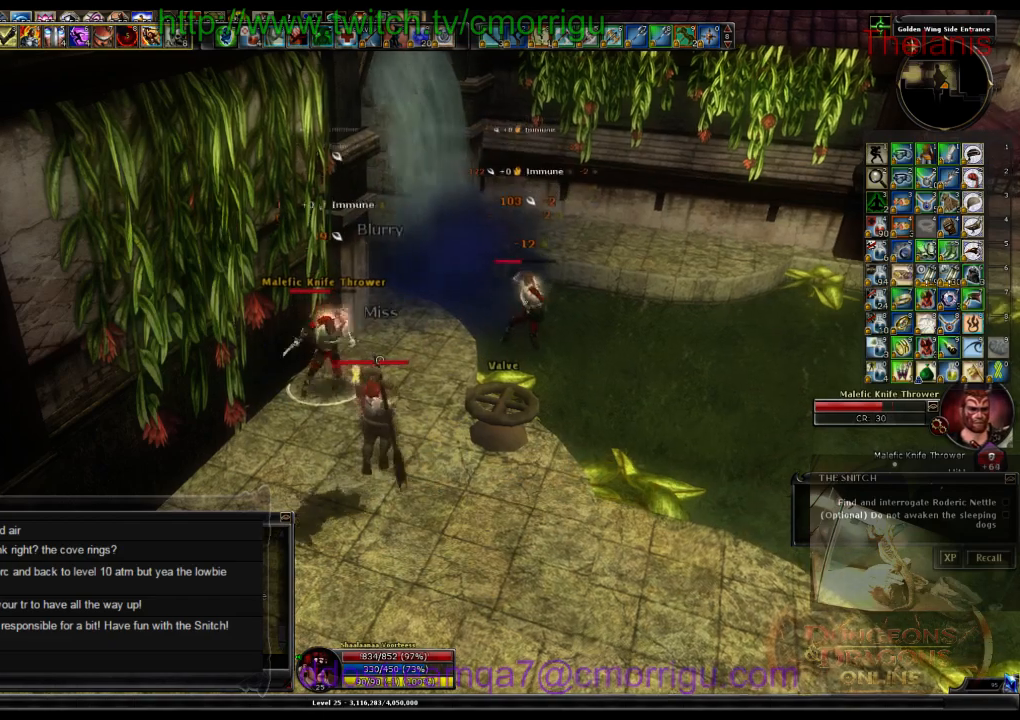
{"keys": [], "events": [[166, "3", "up"]]}
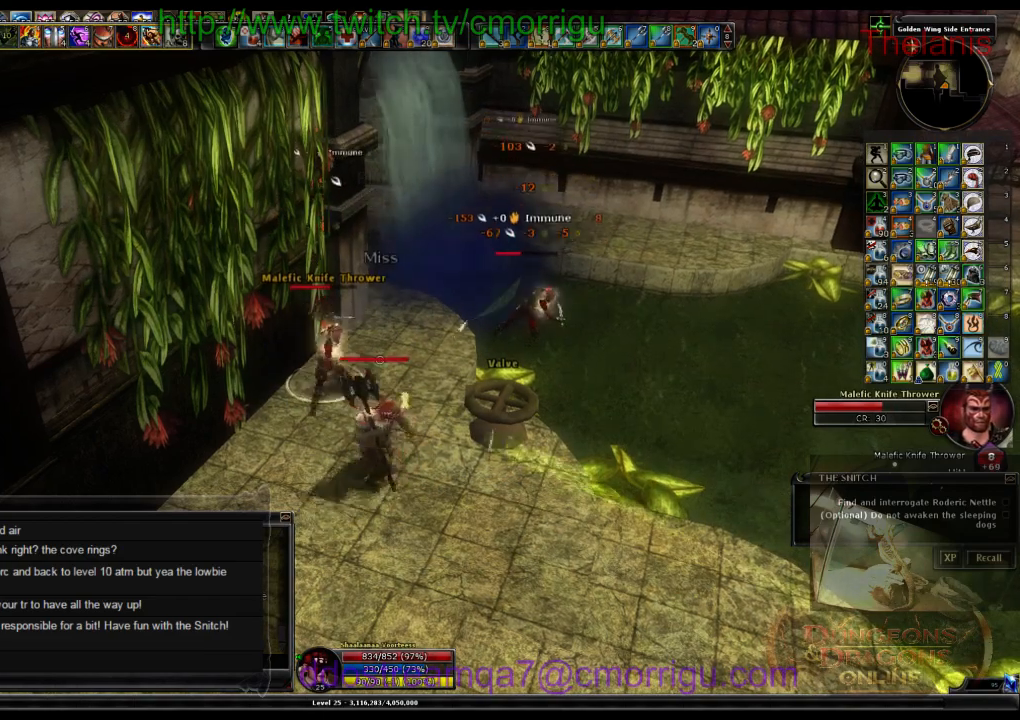
{"keys": [], "events": []}
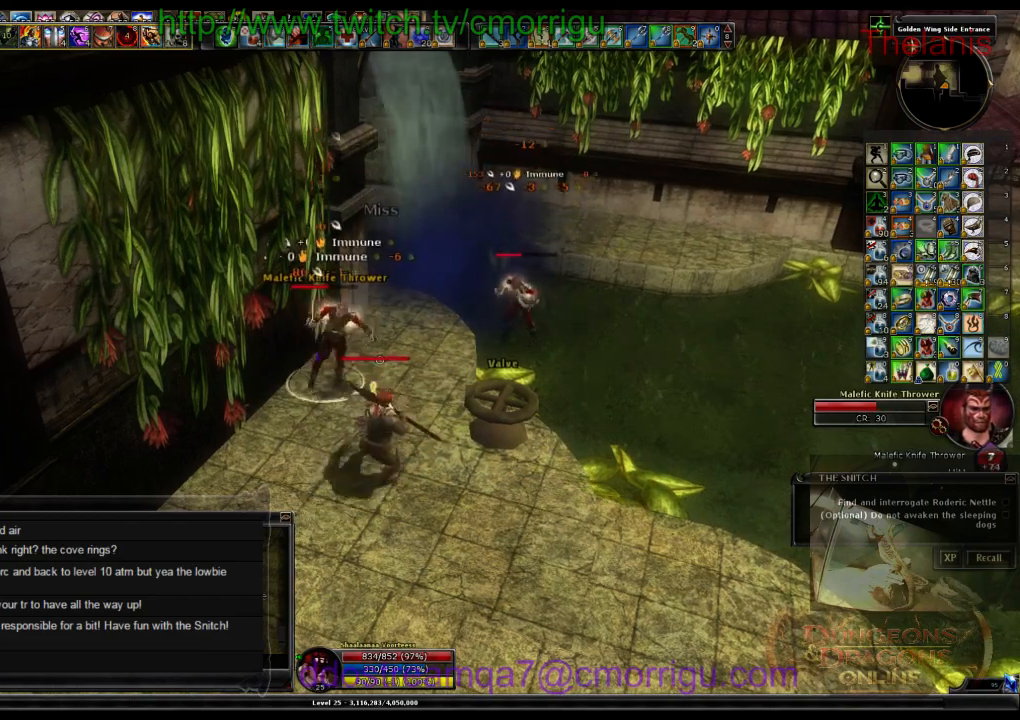
{"keys": [], "events": [[266, "w", "down"], [466, "w", "up"]]}
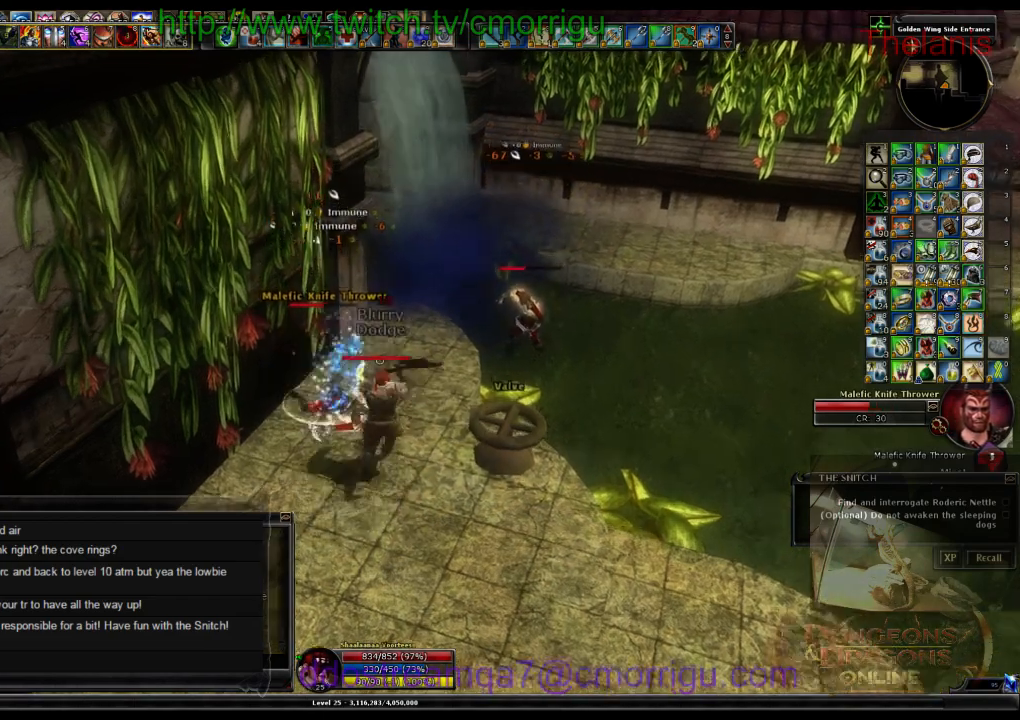
{"keys": [], "events": [[133, "1", "down"], [233, "1", "up"]]}
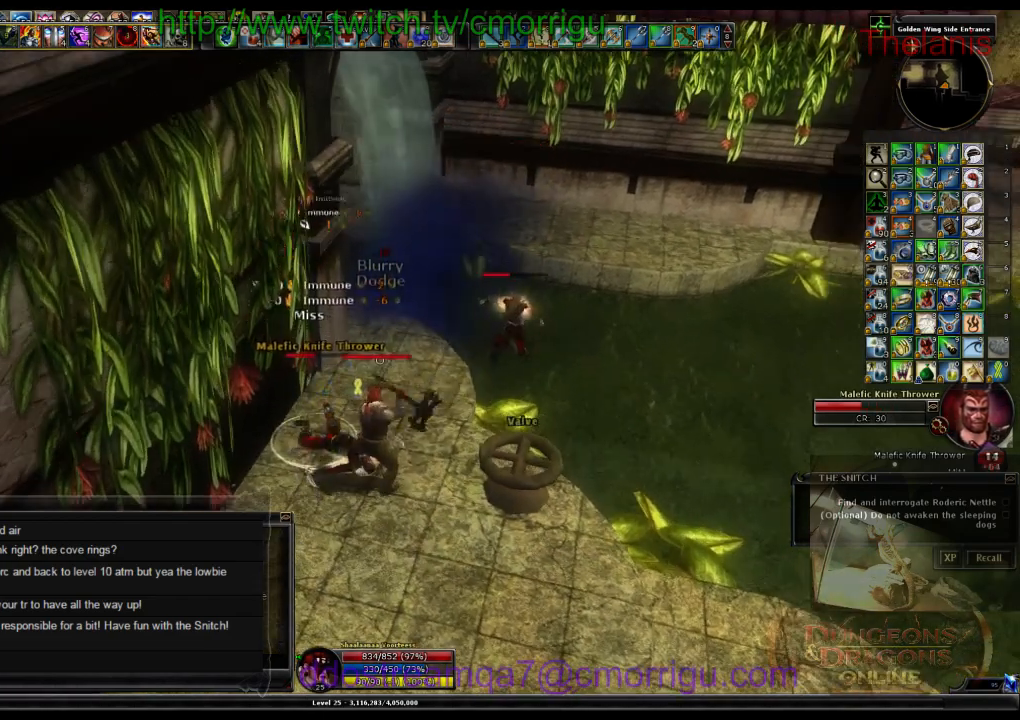
{"keys": [], "events": [[133, "2", "down"], [333, "2", "up"]]}
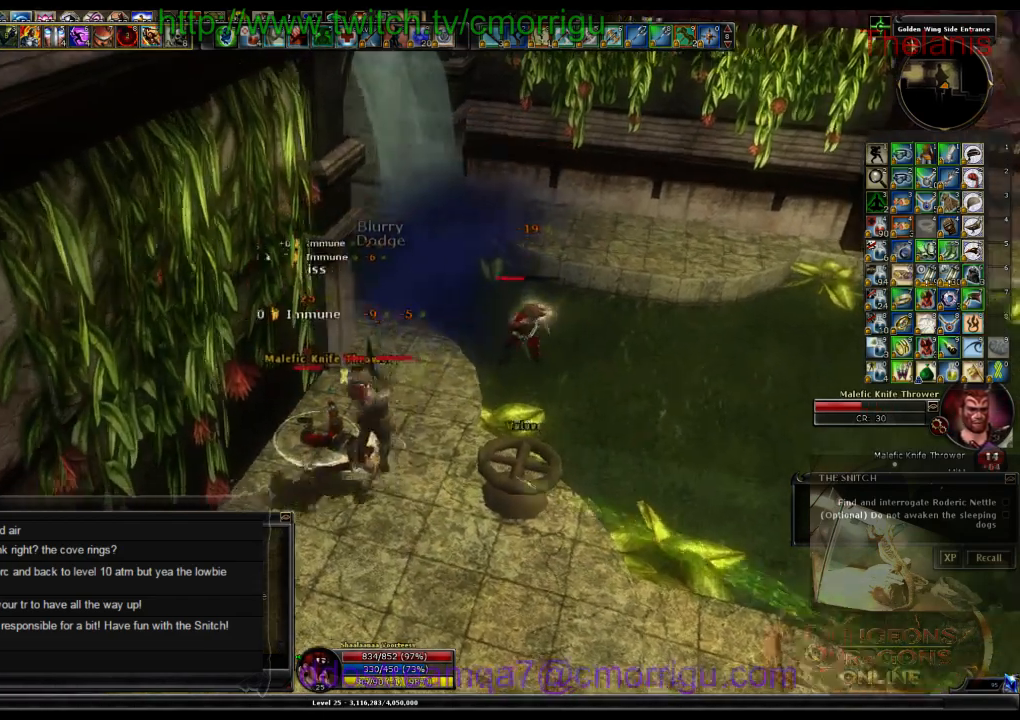
{"keys": ["a"], "events": [[466, "a", "down"]]}
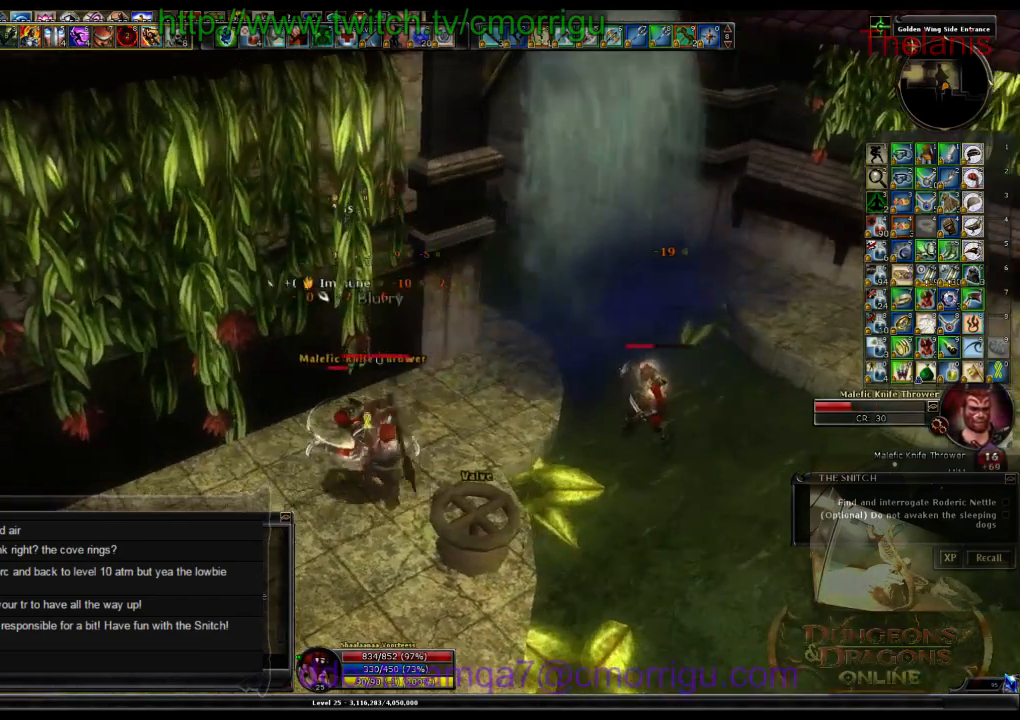
{"keys": [], "events": [[100, "a", "up"]]}
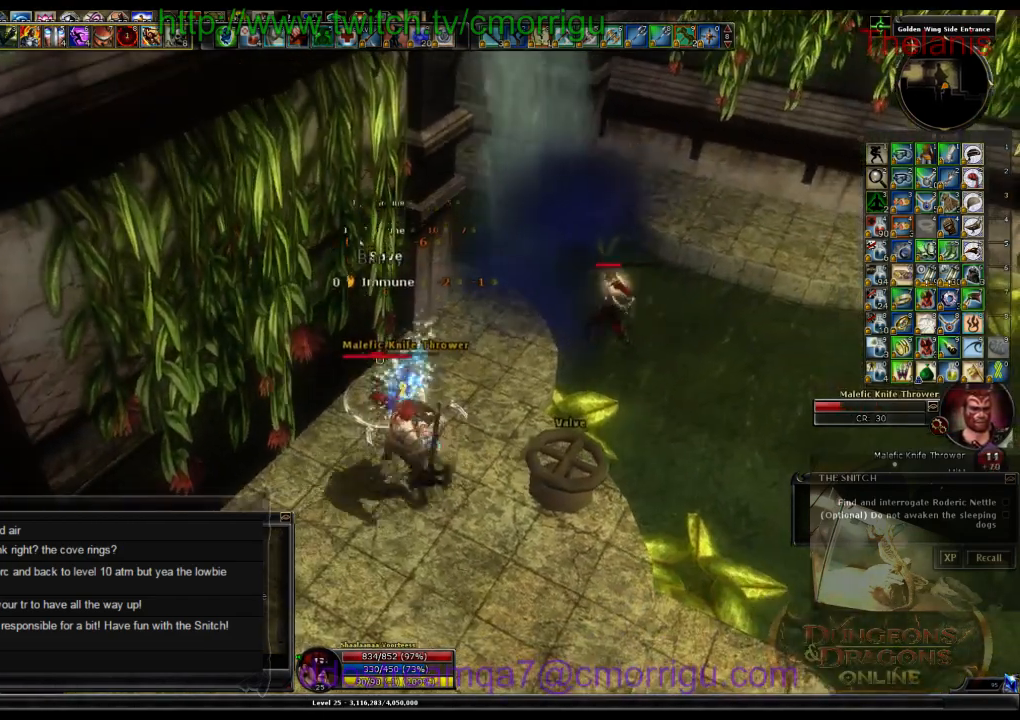
{"keys": [], "events": []}
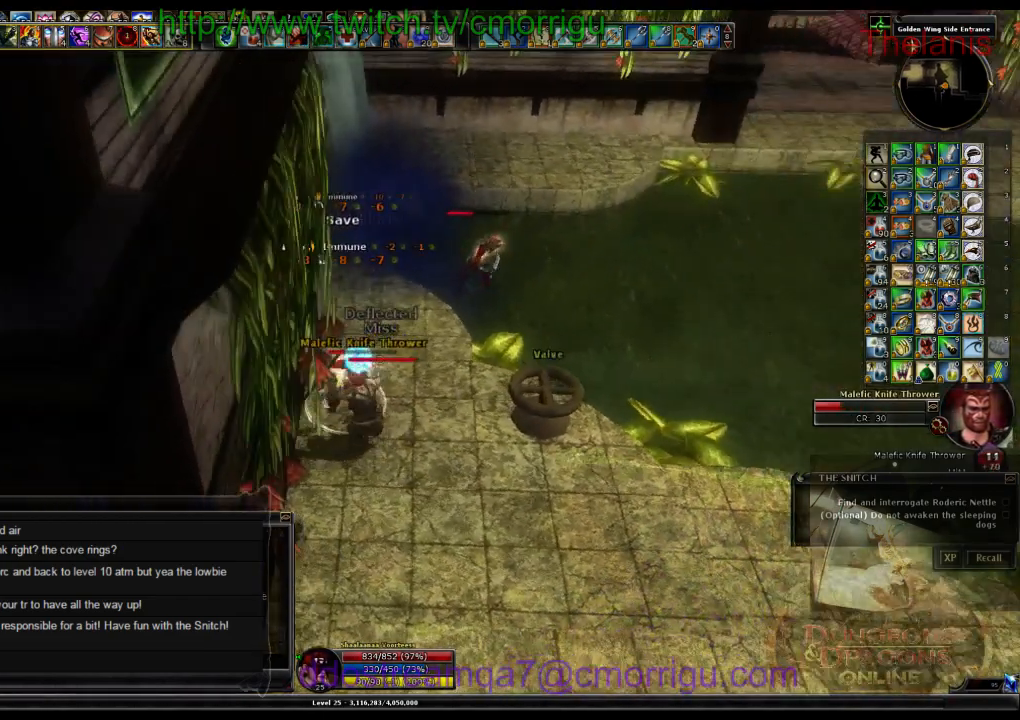
{"keys": [], "events": []}
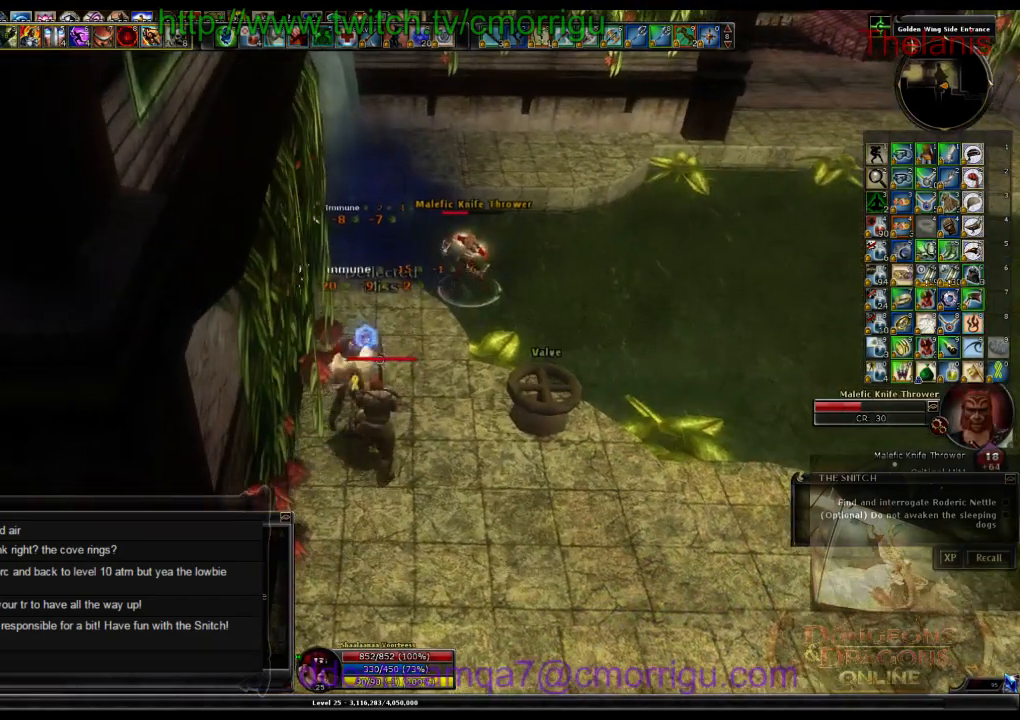
{"keys": ["d", "w"], "events": [[66, "w", "down"], [166, "d", "down"]]}
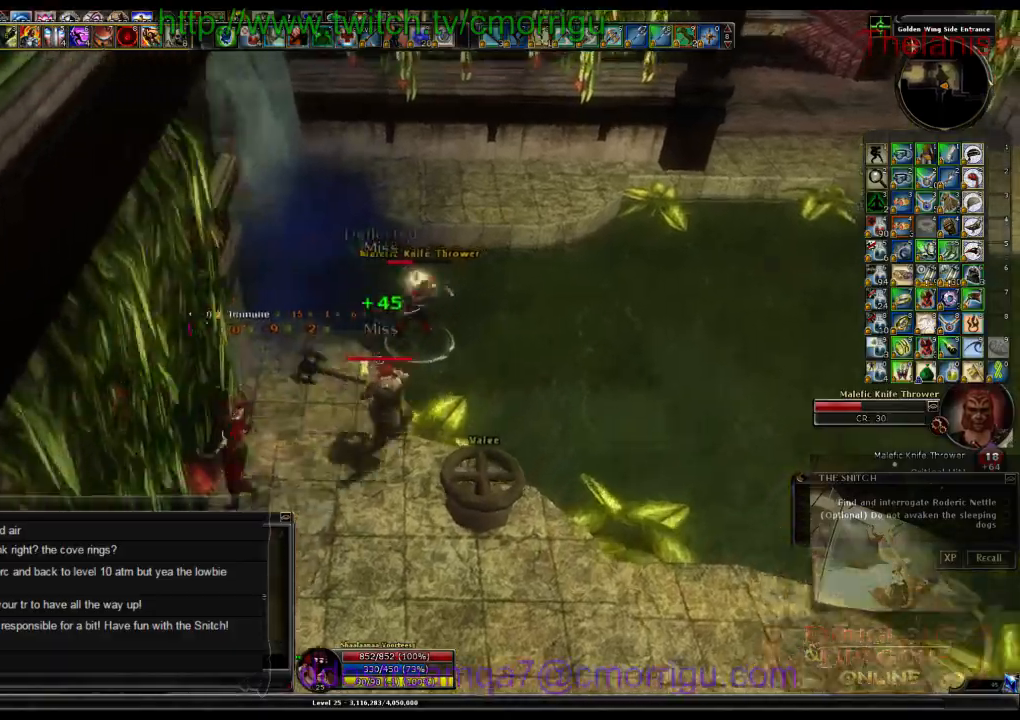
{"keys": [], "events": [[333, "1", "down"], [333, "d", "up"], [333, "w", "up"], [466, "1", "up"]]}
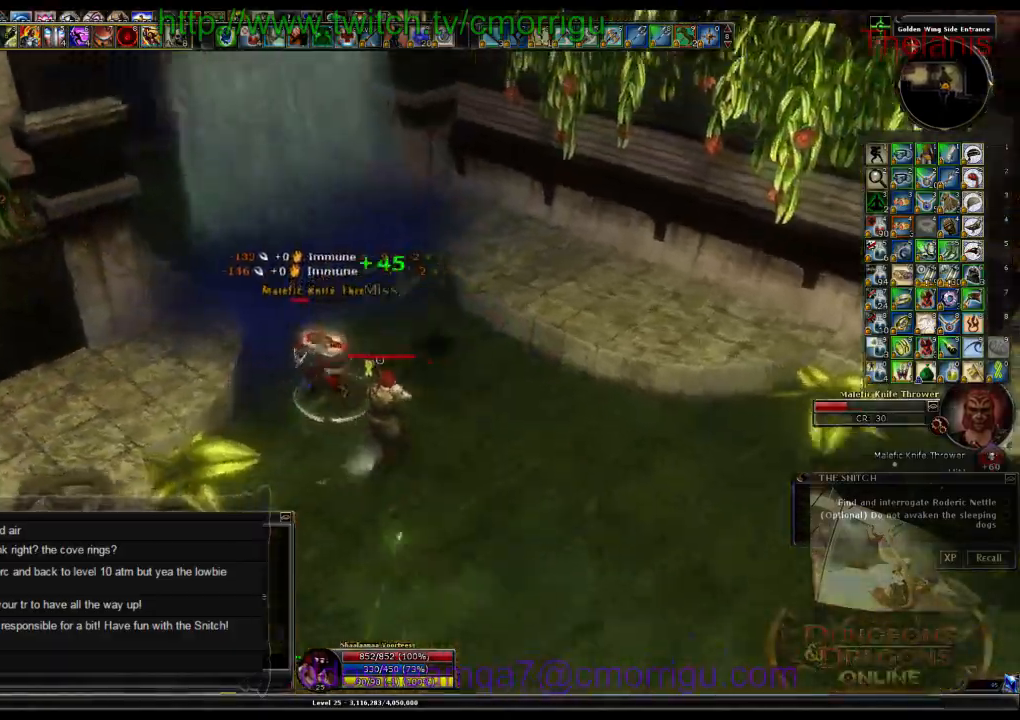
{"keys": [], "events": [[366, "2", "down"], [500, "2", "up"]]}
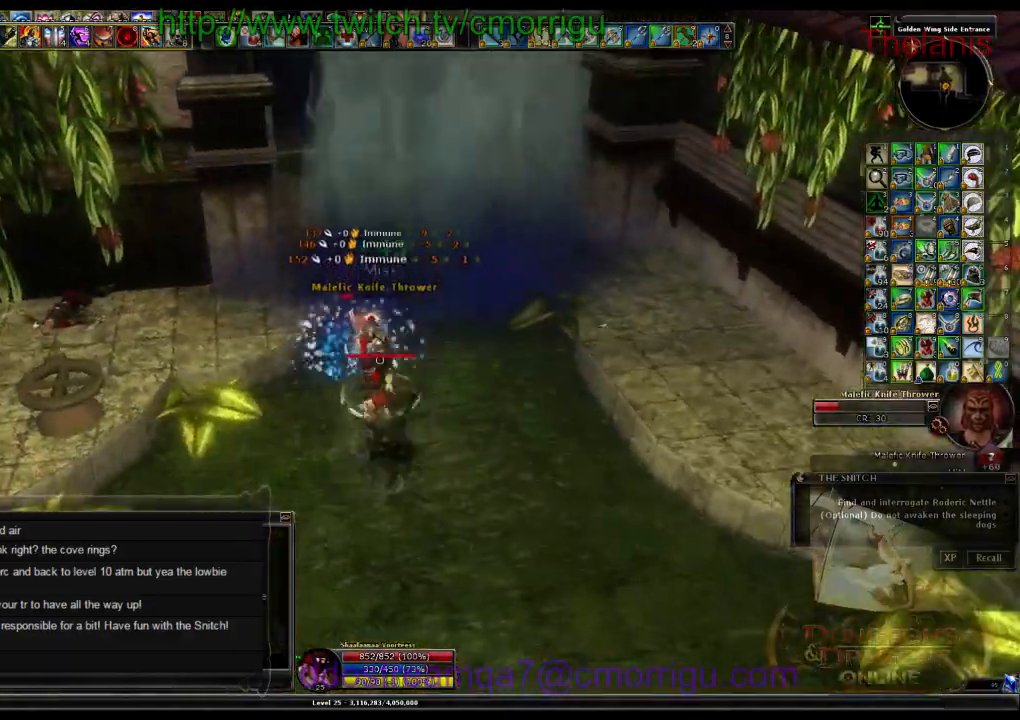
{"keys": [], "events": []}
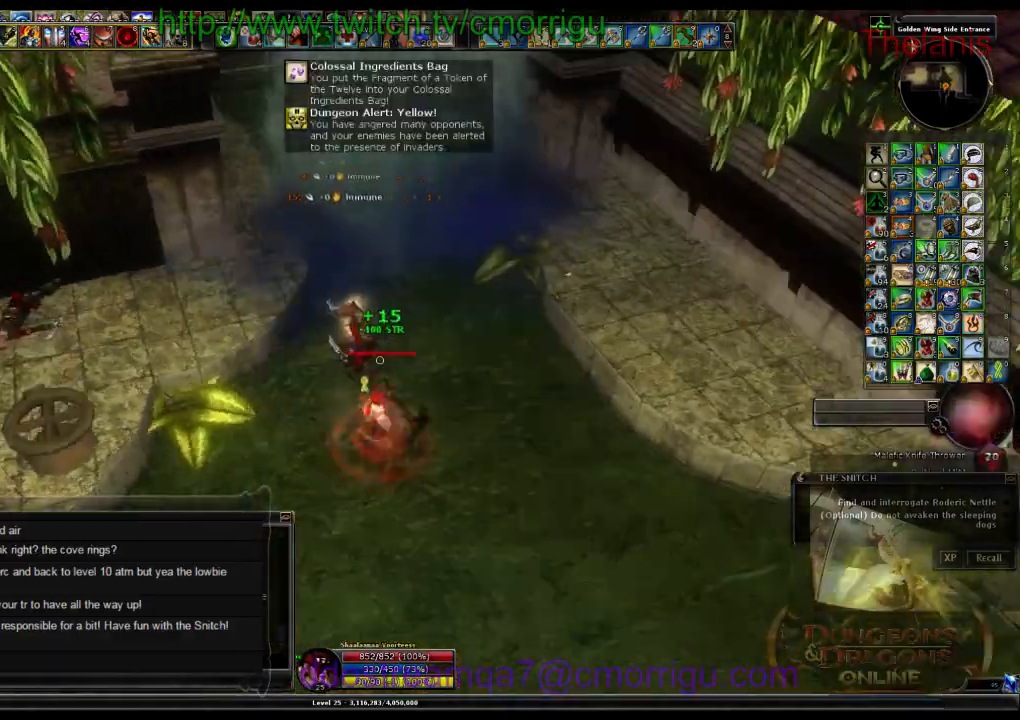
{"keys": ["a", "w"], "events": [[266, "a", "down"], [333, "w", "down"]]}
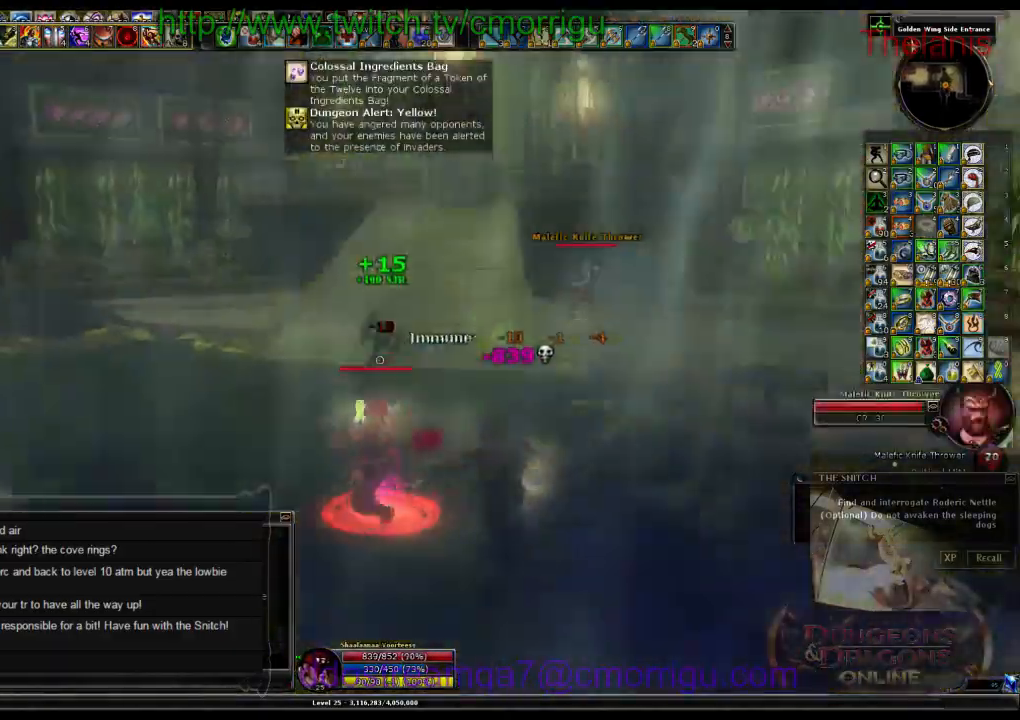
{"keys": ["w"], "events": [[133, "a", "up"]]}